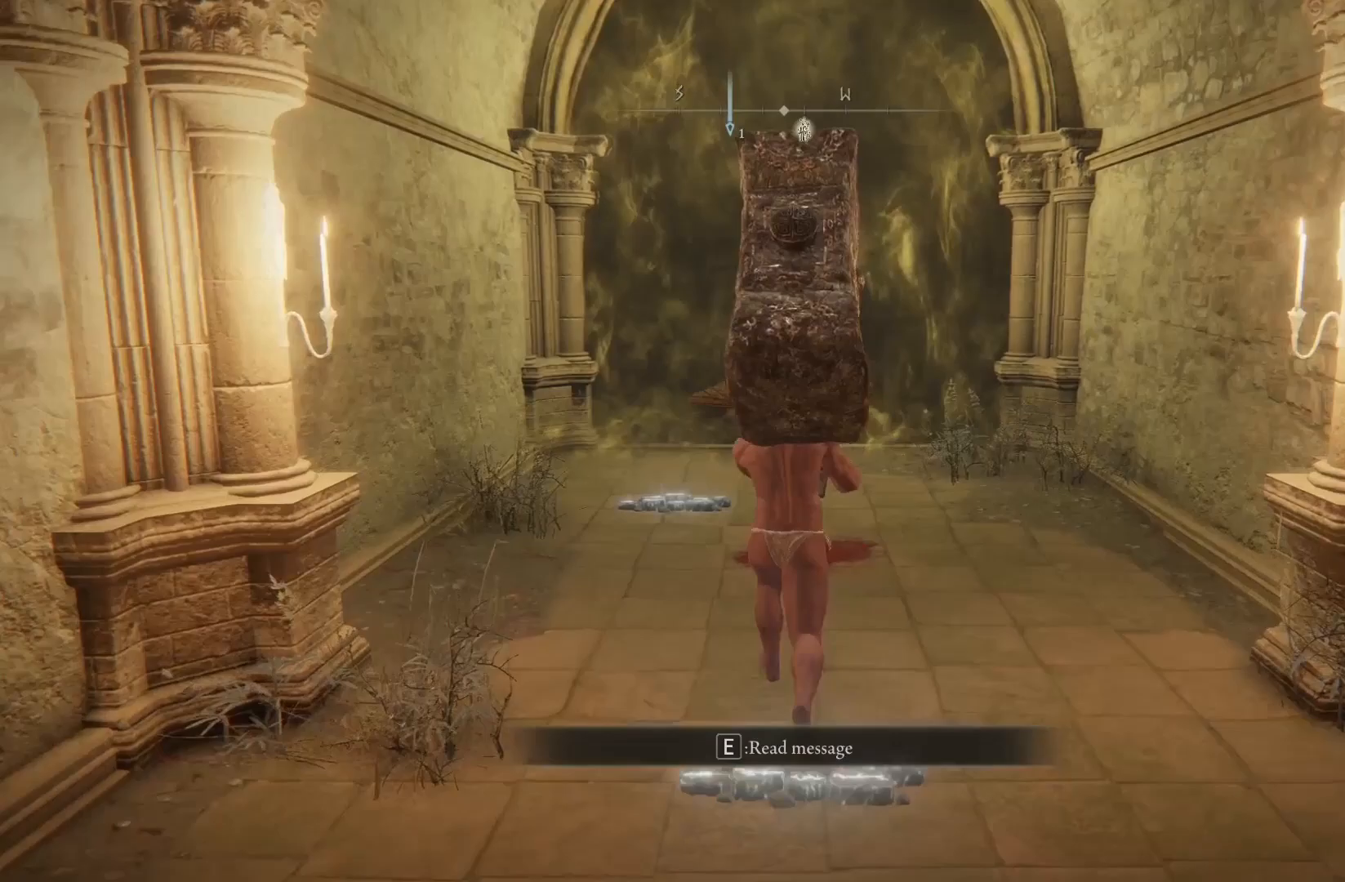
Gameplay with keyboard; each line is a JSON object with the keys held at the frame after it. "events" lists presses ("down") and releases ("up") of "a", "ctrl", "d", "e", "f", "q", "r", "s", "shift", "space", "tab" and "w" between this image and that frame as [ms after this image, input, new state], when the widget could be followed in between. No other keys are recorded. Mouse input is not recorded.
{"keys": ["w"], "events": [[117, "r", "up"]]}
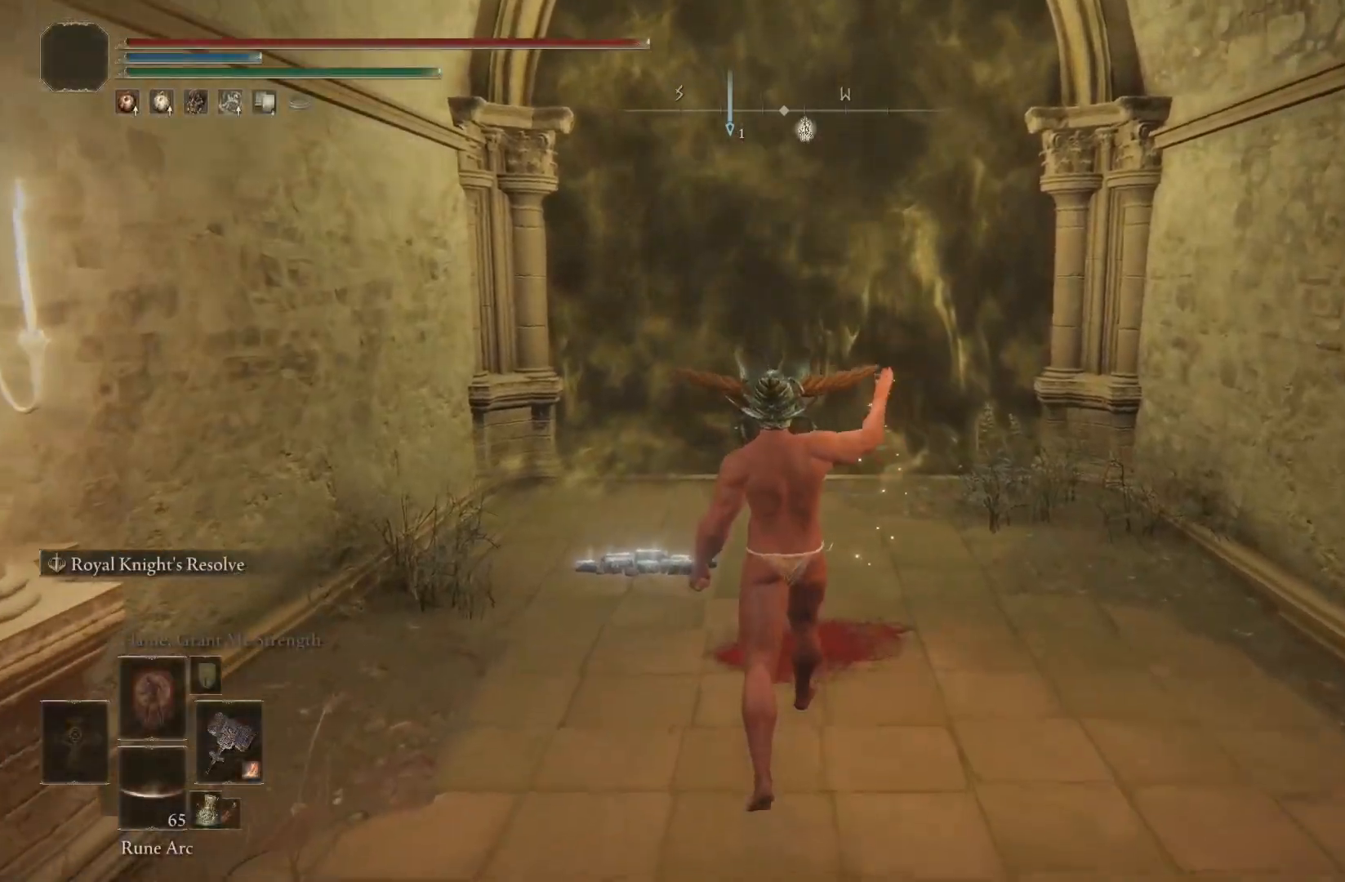
{"keys": ["w"], "events": [[167, "w", "up"], [483, "w", "down"]]}
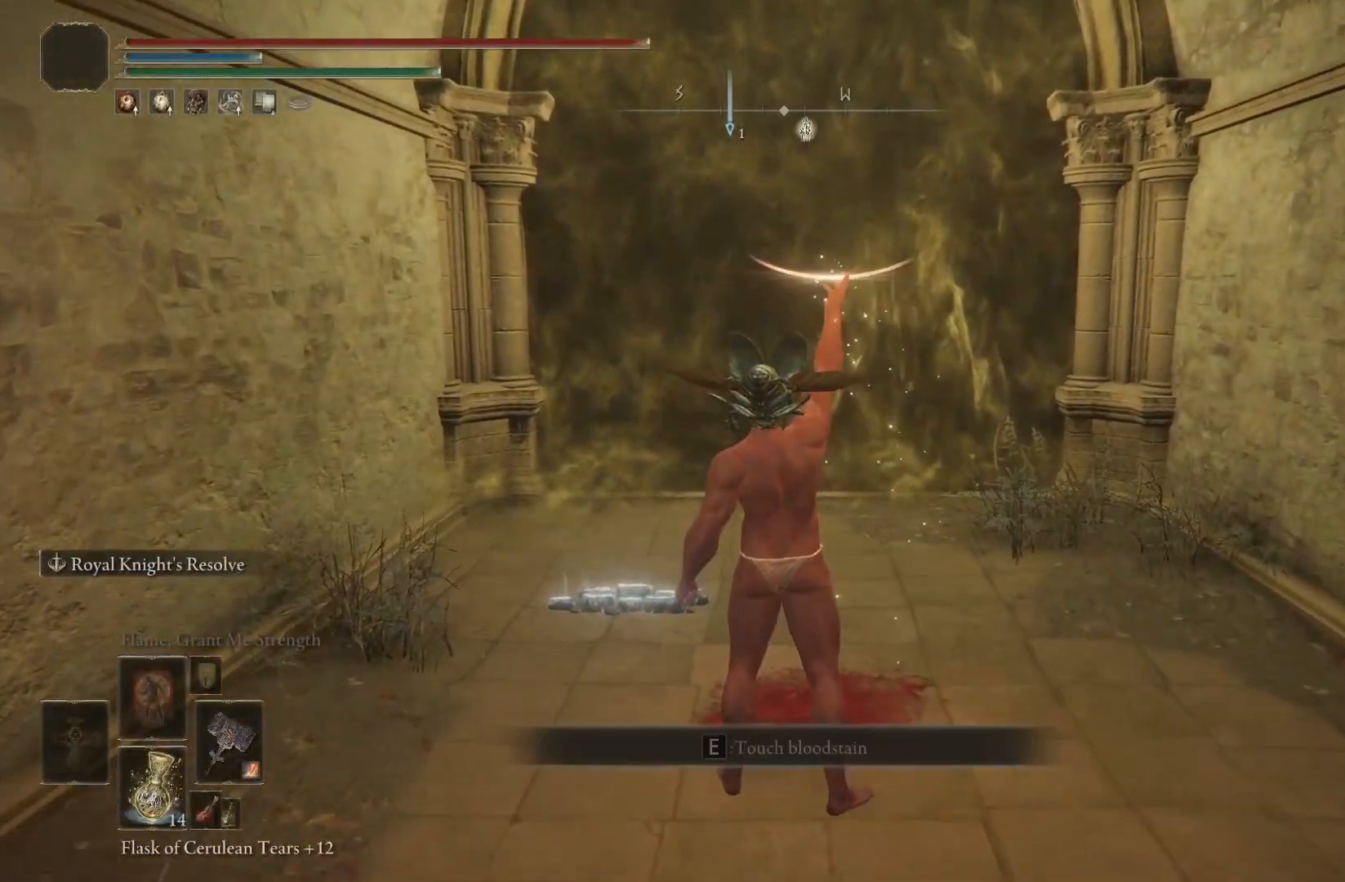
{"keys": ["w"], "events": []}
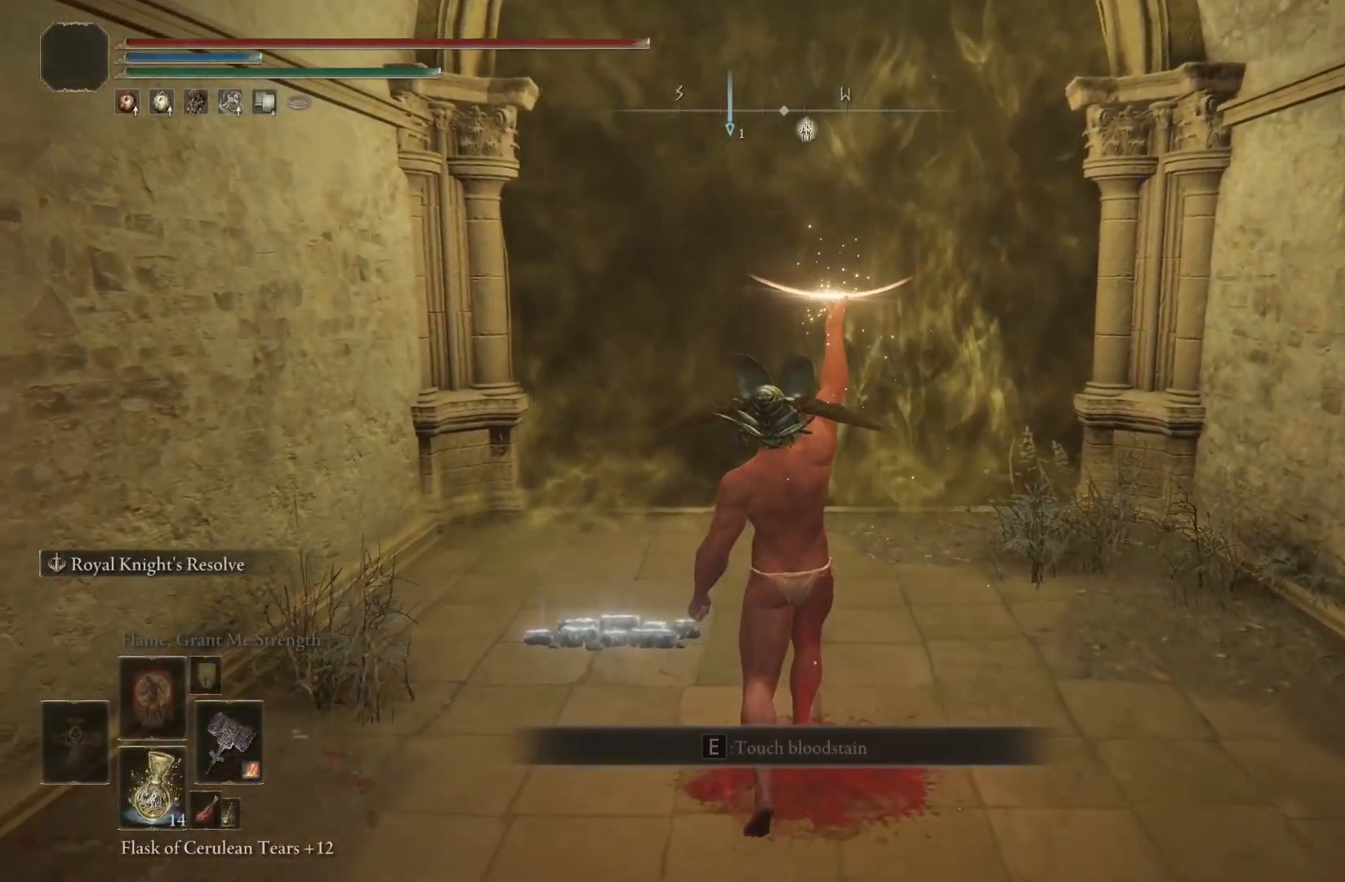
{"keys": ["w"], "events": [[267, "d", "down"], [450, "d", "up"]]}
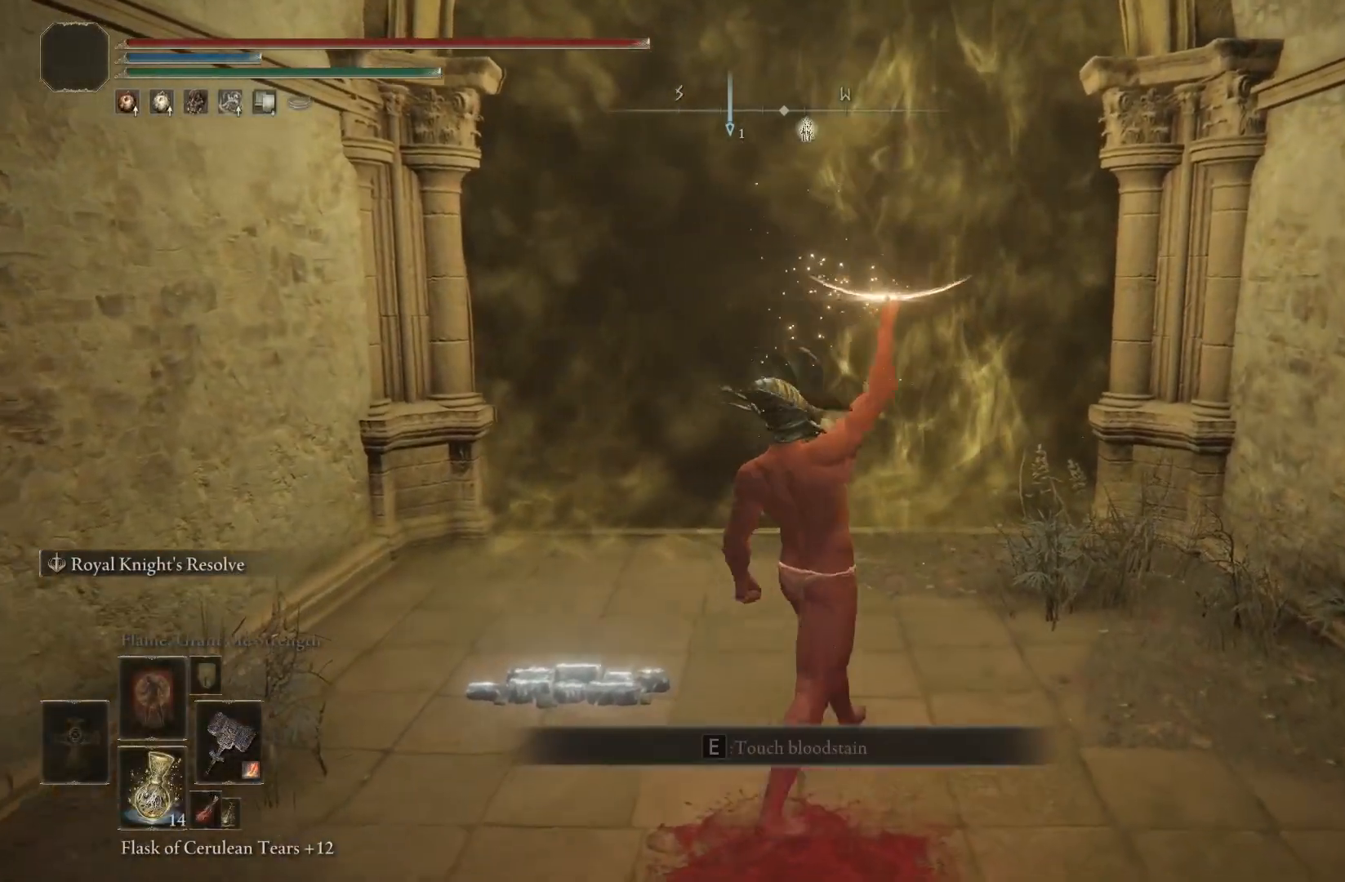
{"keys": [], "events": [[217, "w", "up"]]}